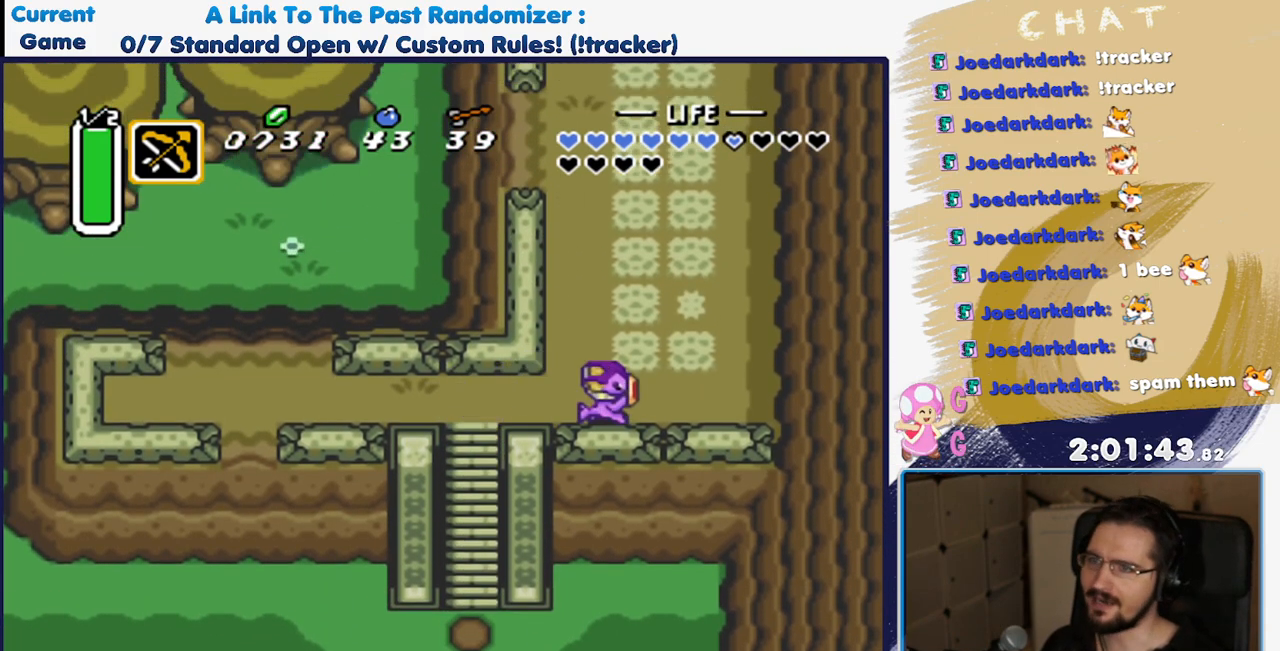
Gameplay with a controller (Nintendo layout); each line is a JSON object with the inputs held at the frame after it (dt_ms = milliseconds from this image to that frame). "events" lists button and stick changes between this image and that frame as [ms after this image, input, new state], when the widget could be followed in between. Not read: L3 R3.
{"dt_ms": 500, "buttons": ["A"], "events": [[33, "DPAD_RIGHT", "up"], [33, "DPAD_UP", "down"], [83, "A", "down"], [233, "DPAD_UP", "up"]]}
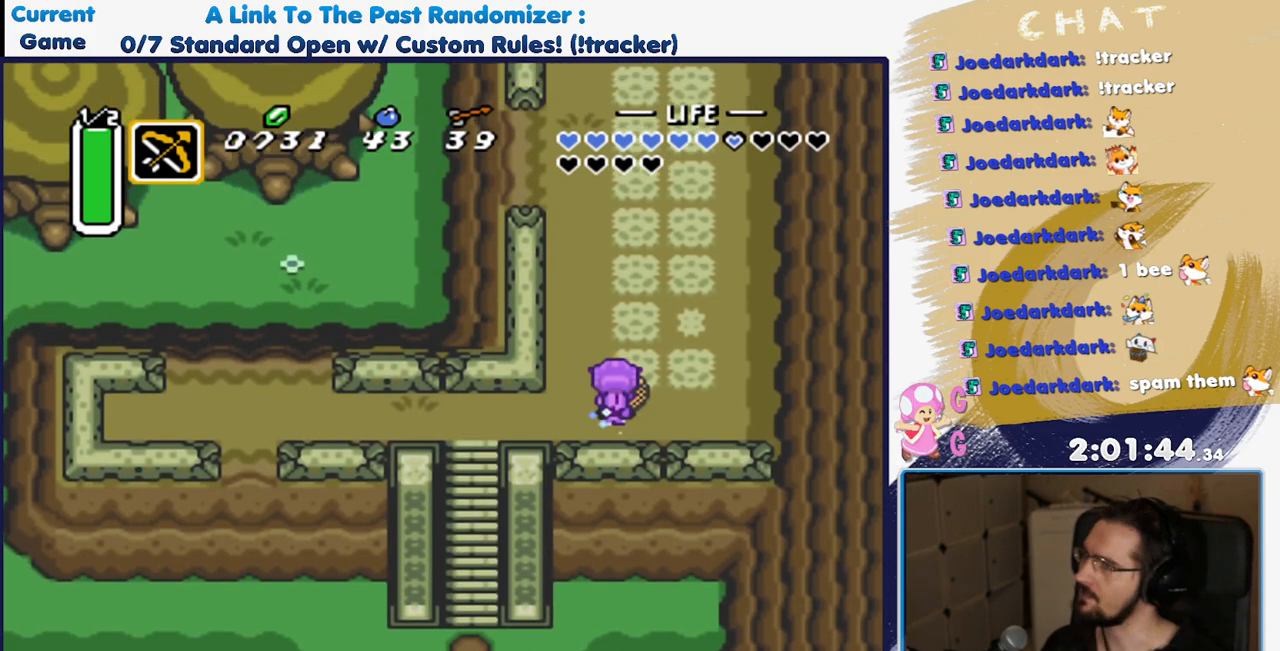
{"dt_ms": 500, "buttons": ["A"], "events": []}
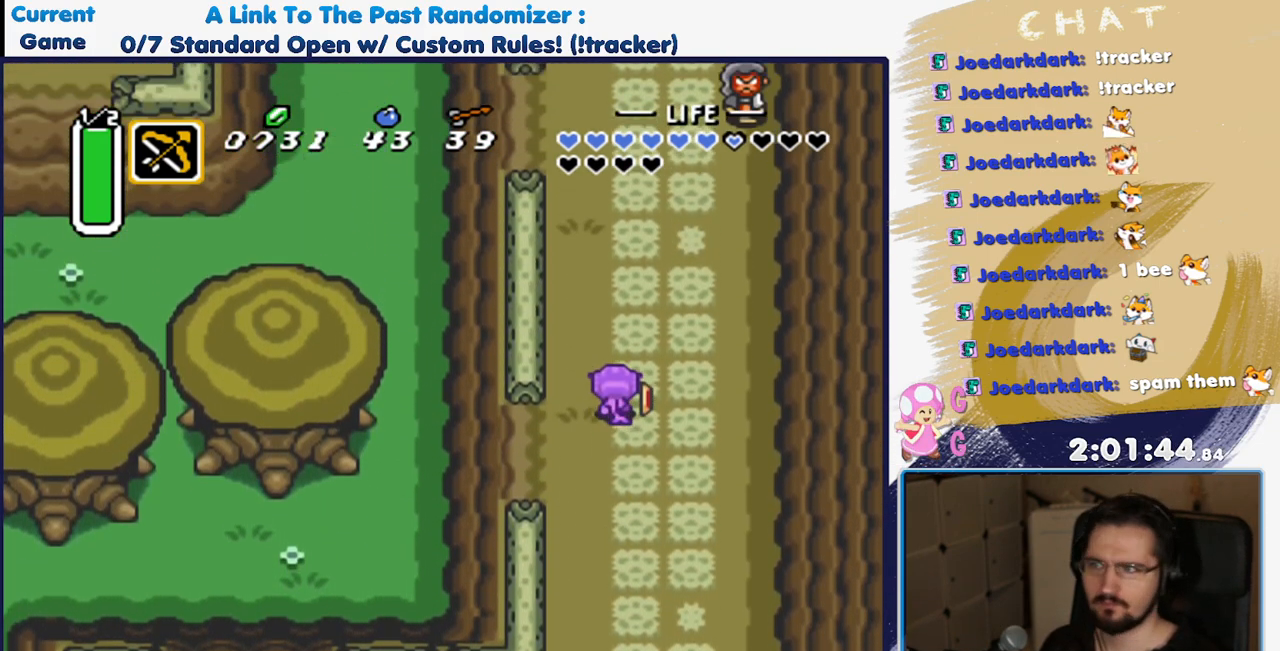
{"dt_ms": 500, "buttons": [], "events": [[133, "A", "up"]]}
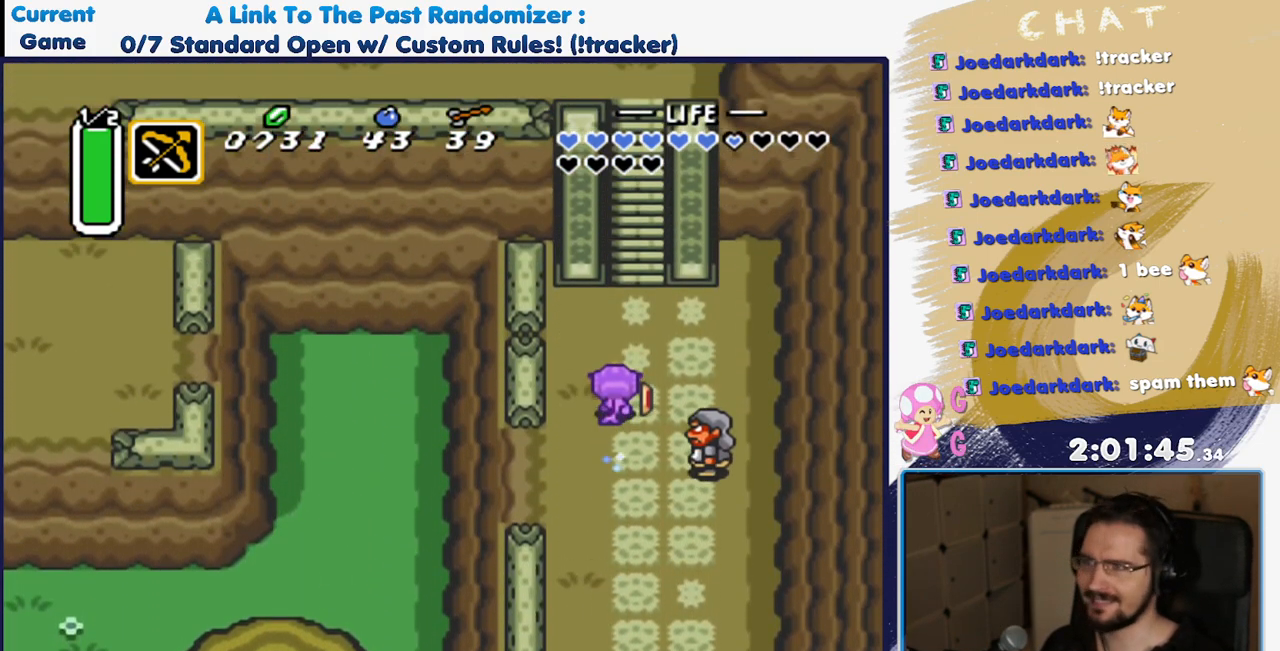
{"dt_ms": 500, "buttons": ["DPAD_UP"], "events": [[50, "DPAD_RIGHT", "down"], [50, "DPAD_UP", "down"], [83, "SELECT", "down"], [100, "DPAD_RIGHT", "up"], [133, "SELECT", "up"]]}
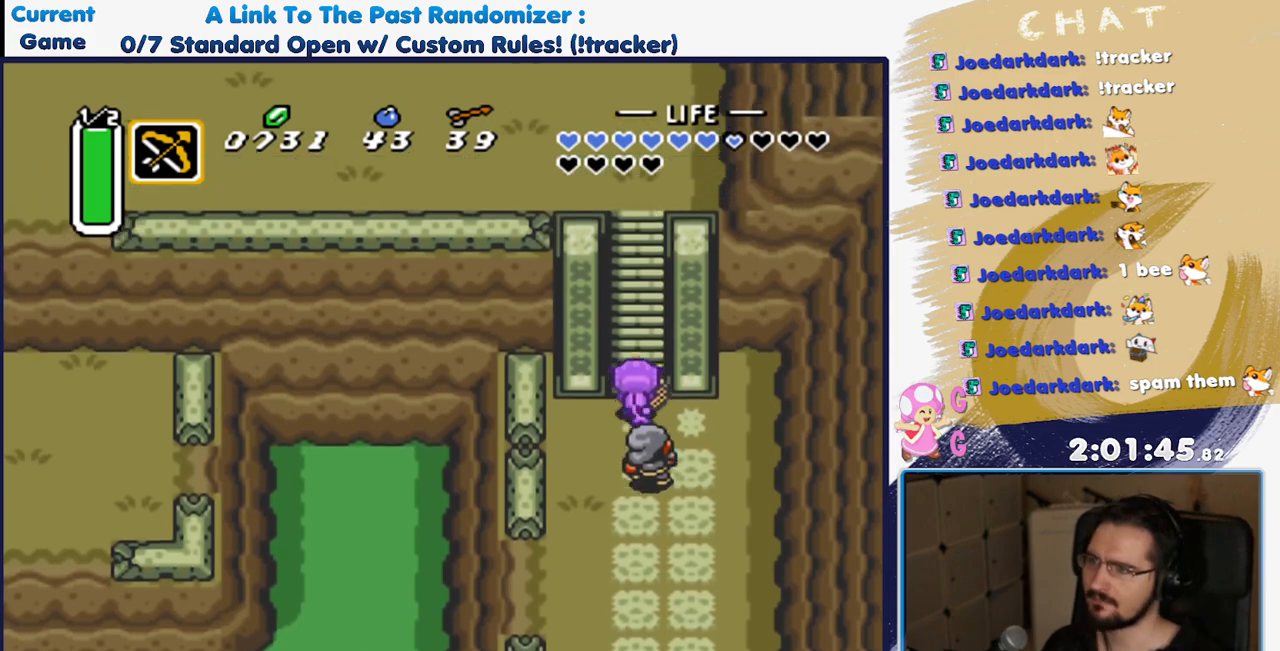
{"dt_ms": 1000, "buttons": ["DPAD_UP"]}